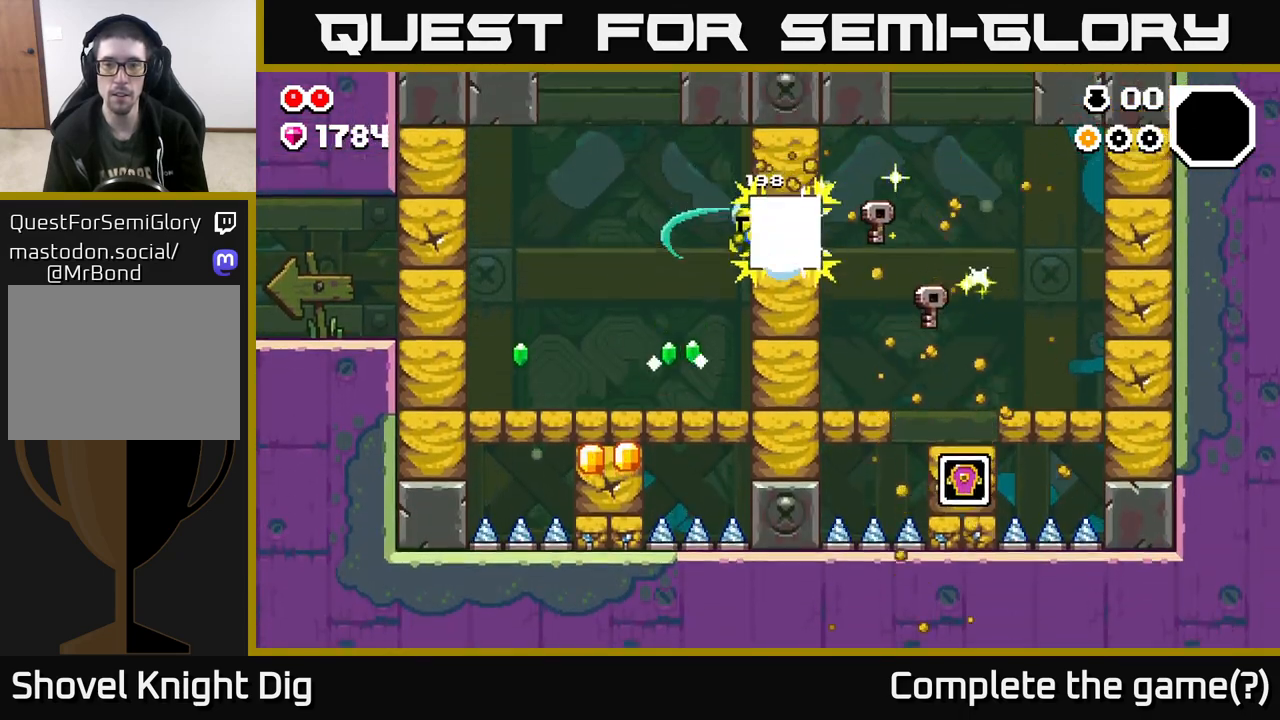
Gameplay with a controller (Xbox layout); each line is a JSON object with the inputs held at the frame after it. "events" lists button and stick changes between this image and that frame as [ms after this image, input, new state], when the widget could be followed in between.
{"buttons": [], "left_stick": "center", "right_stick": "center", "events": [[167, "left_stick", "center"]]}
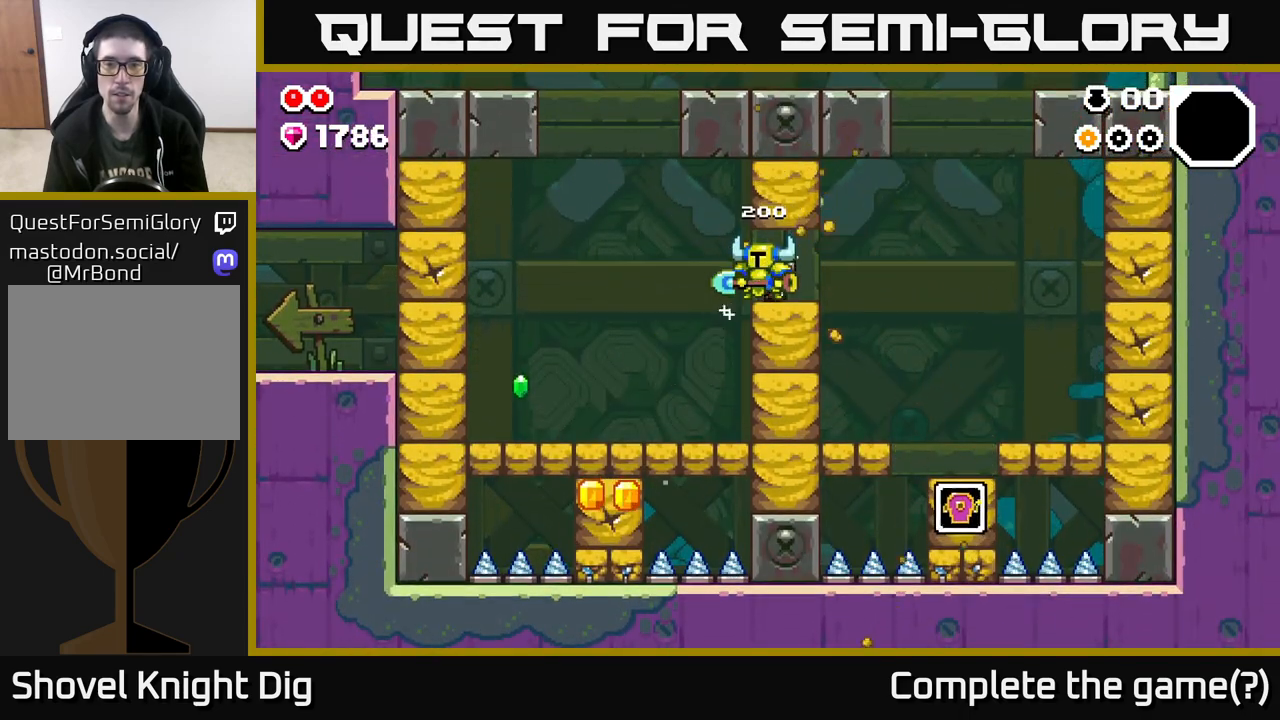
{"buttons": [], "left_stick": "down", "right_stick": "center", "events": [[133, "left_stick", "right"], [200, "left_stick", "down"], [267, "A", "down"], [317, "A", "up"]]}
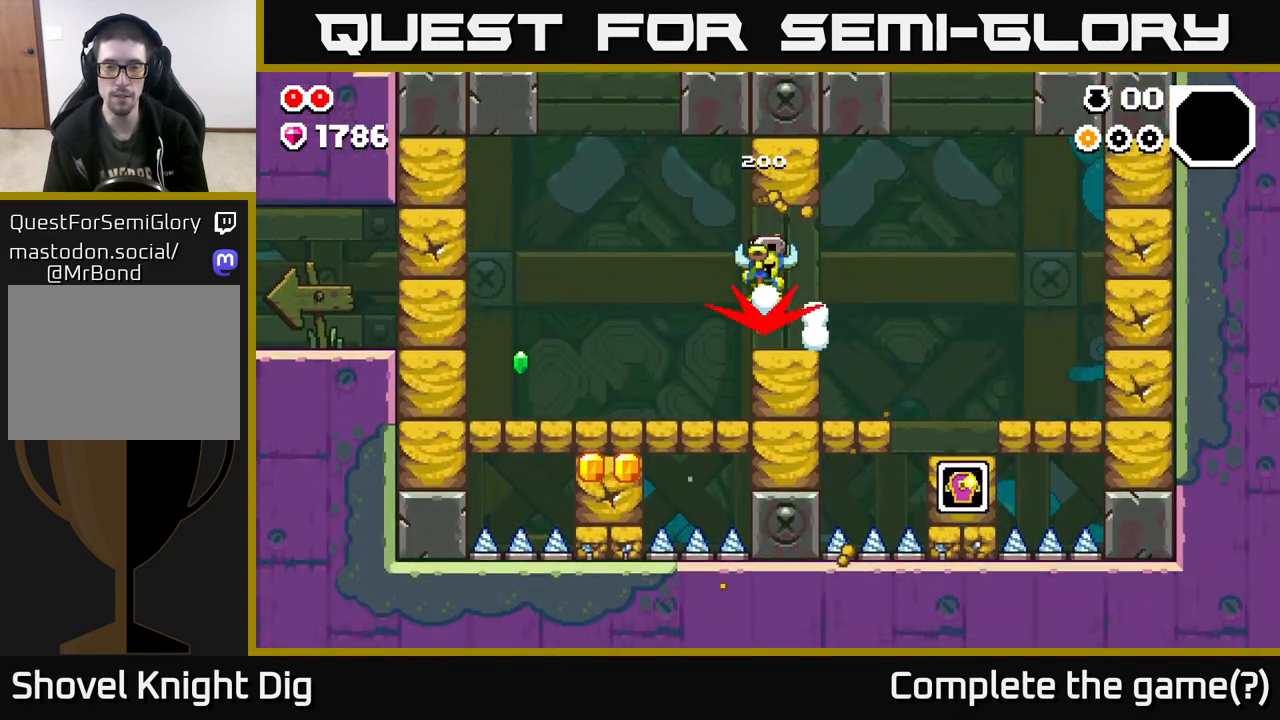
{"buttons": [], "left_stick": "down", "right_stick": "center", "events": []}
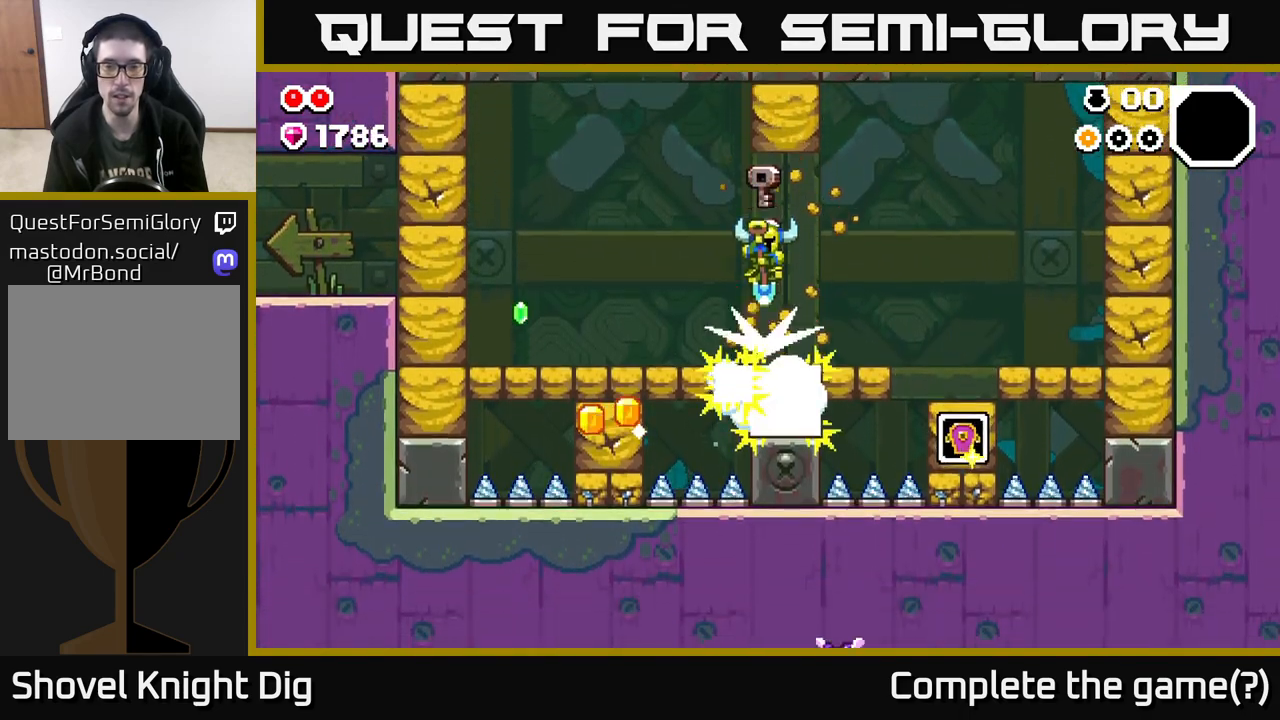
{"buttons": [], "left_stick": "right", "right_stick": "center", "events": [[67, "left_stick", "right"]]}
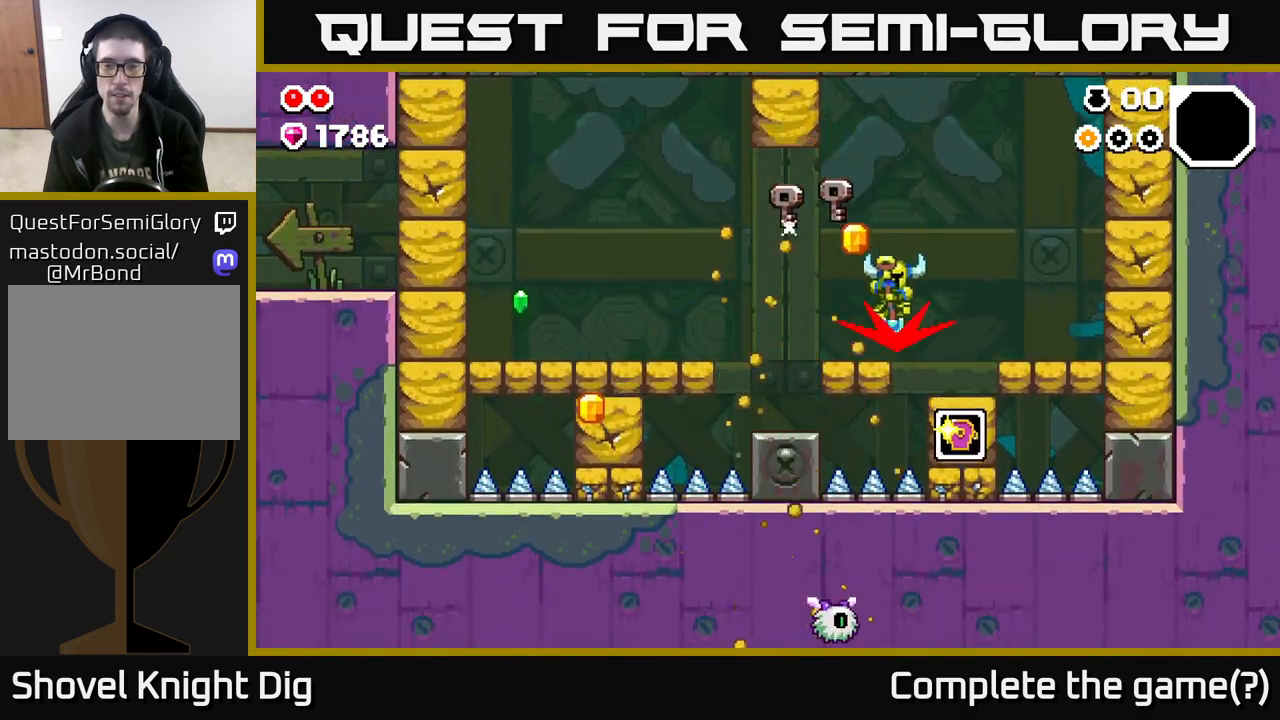
{"buttons": [], "left_stick": "center", "right_stick": "center", "events": [[317, "left_stick", "center"]]}
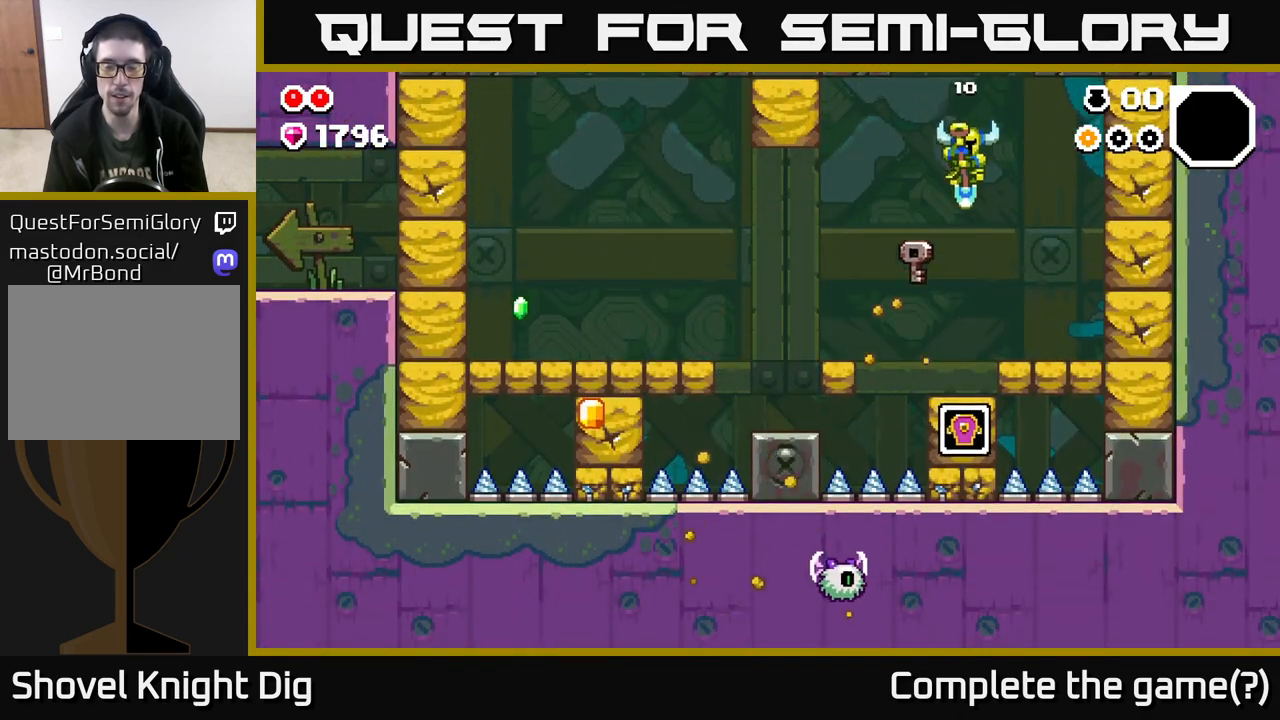
{"buttons": [], "left_stick": "left", "right_stick": "center", "events": [[367, "left_stick", "left"]]}
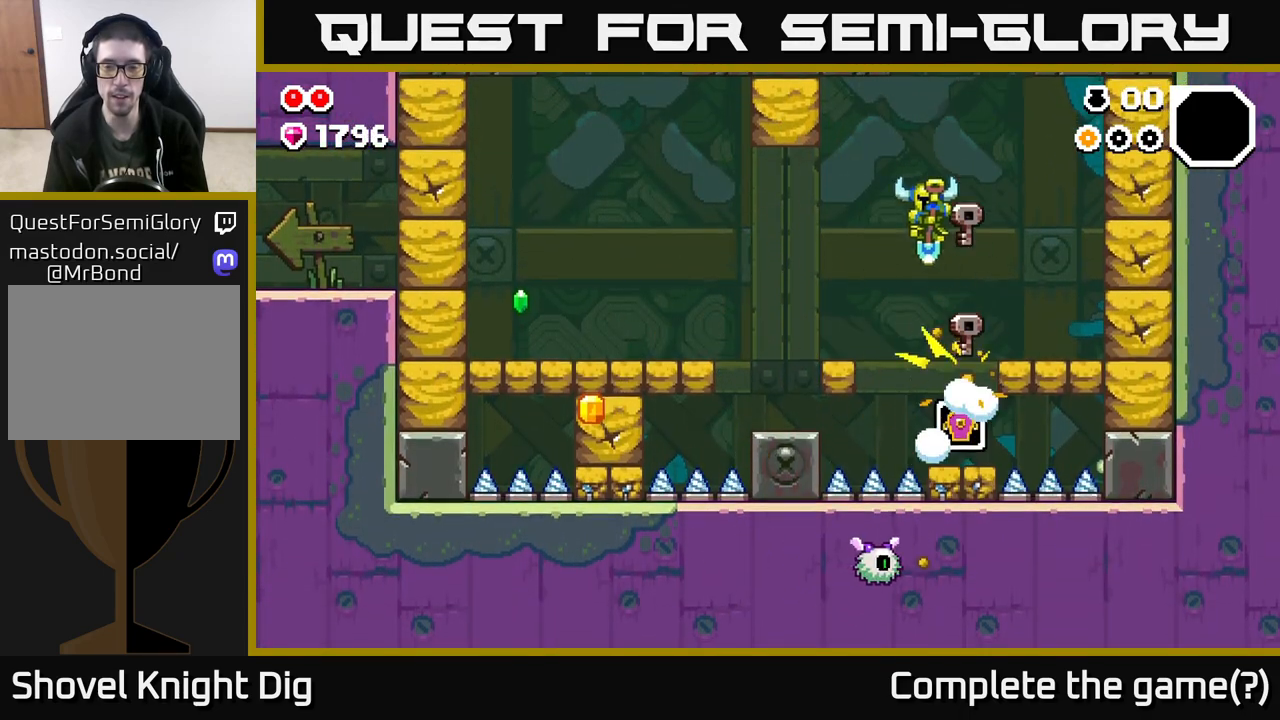
{"buttons": [], "left_stick": "center", "right_stick": "center", "events": [[83, "left_stick", "right"], [217, "left_stick", "center"]]}
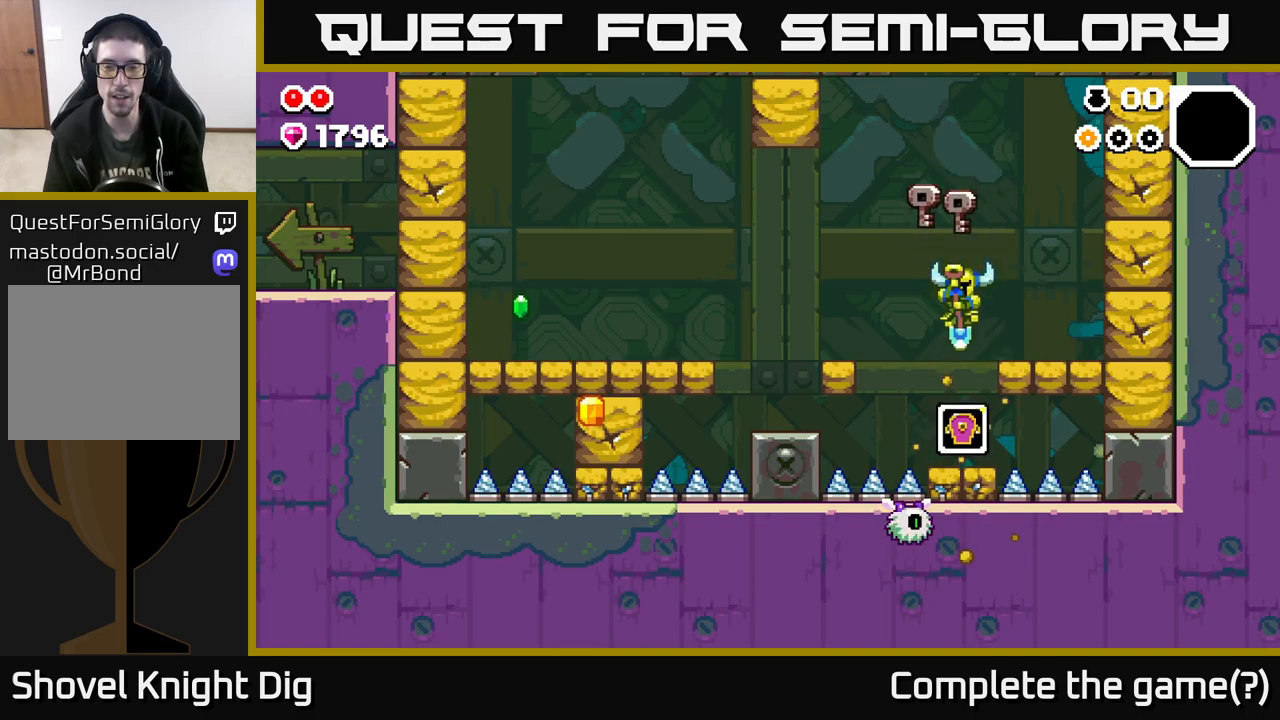
{"buttons": [], "left_stick": "left", "right_stick": "center", "events": [[150, "A", "down"], [183, "left_stick", "left"], [450, "A", "up"]]}
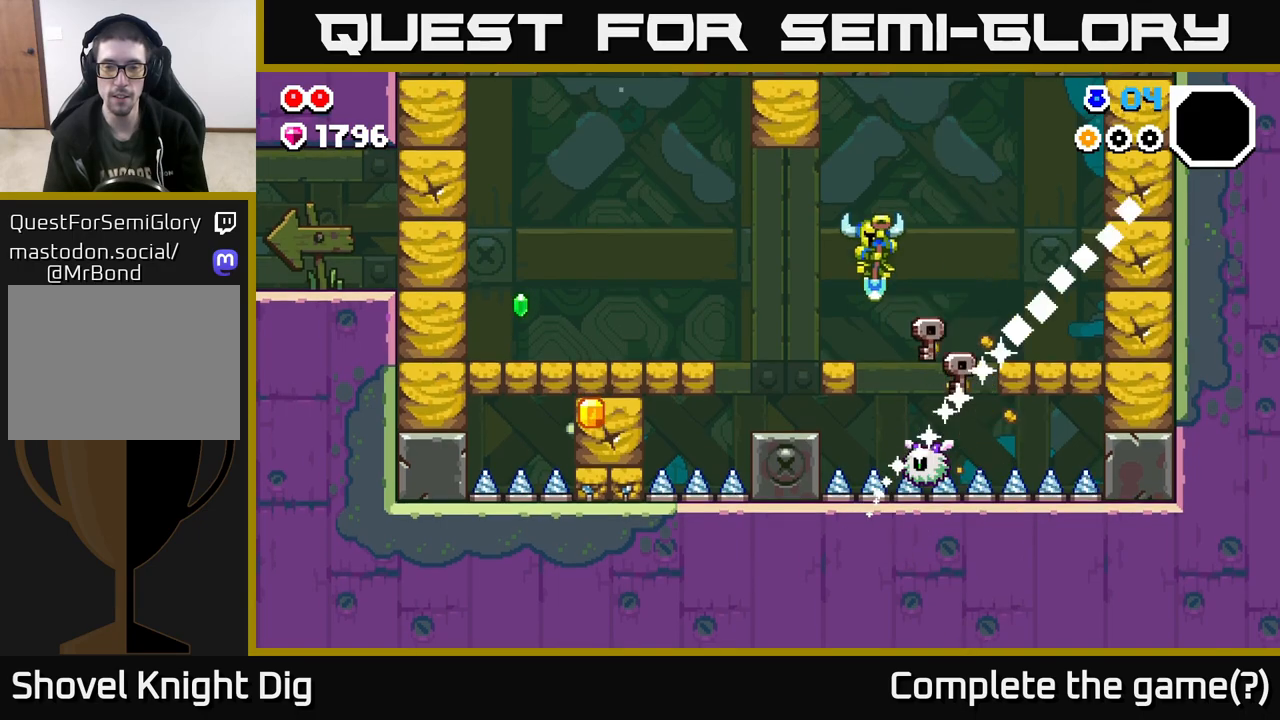
{"buttons": ["A"], "left_stick": "left", "right_stick": "center", "events": [[150, "left_stick", "center"], [267, "left_stick", "left"], [317, "A", "down"]]}
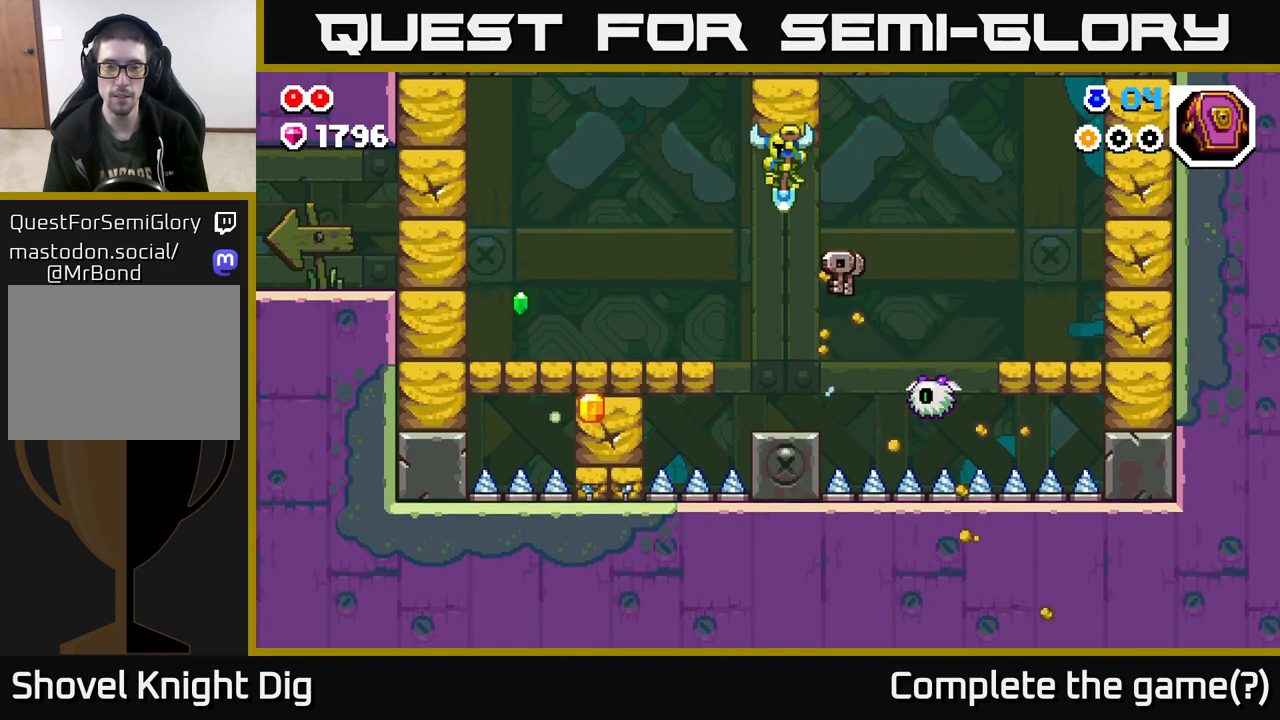
{"buttons": [], "left_stick": "left", "right_stick": "center", "events": [[267, "A", "up"]]}
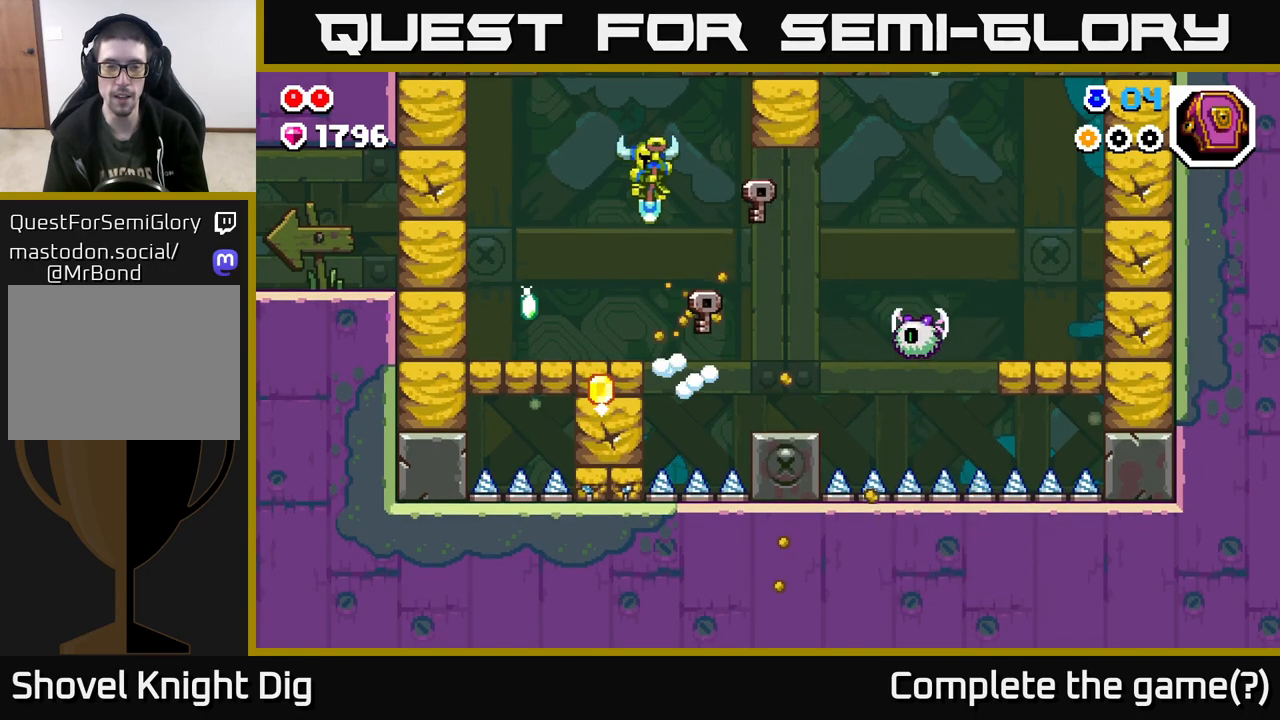
{"buttons": [], "left_stick": "right", "right_stick": "center", "events": [[100, "A", "down"], [300, "A", "up"], [400, "left_stick", "right"]]}
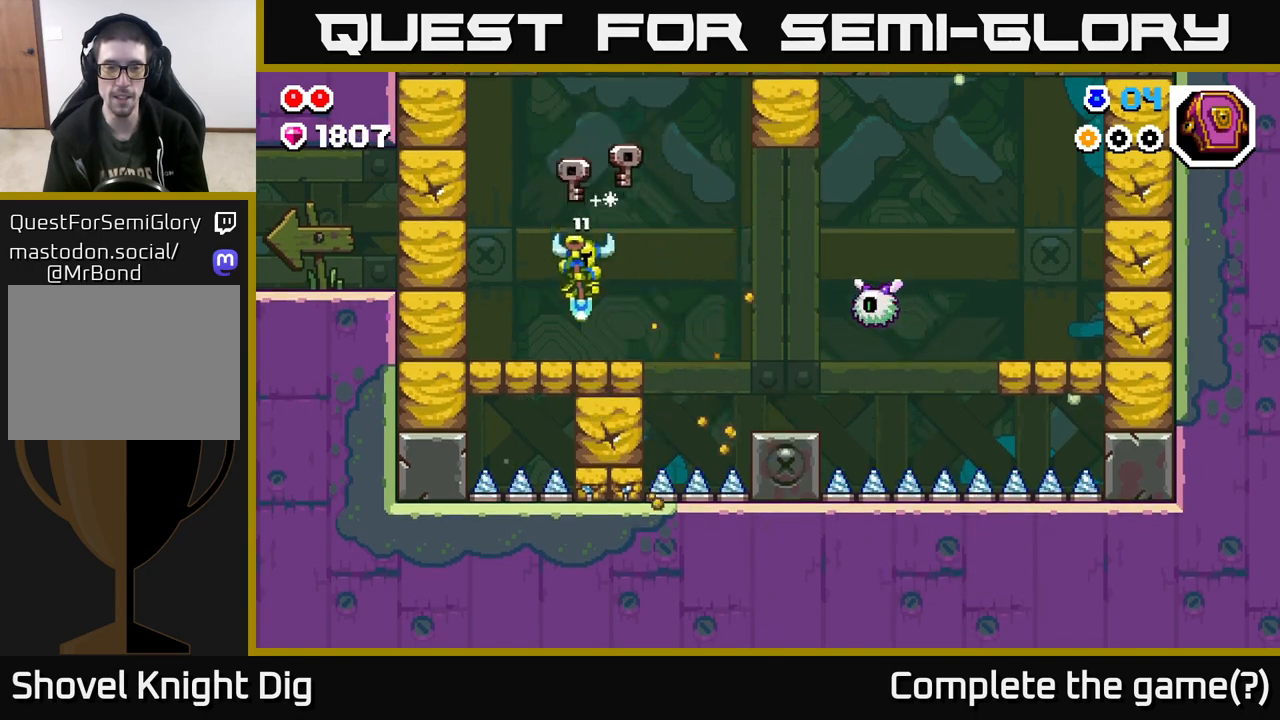
{"buttons": [], "left_stick": "center", "right_stick": "center", "events": [[167, "left_stick", "center"]]}
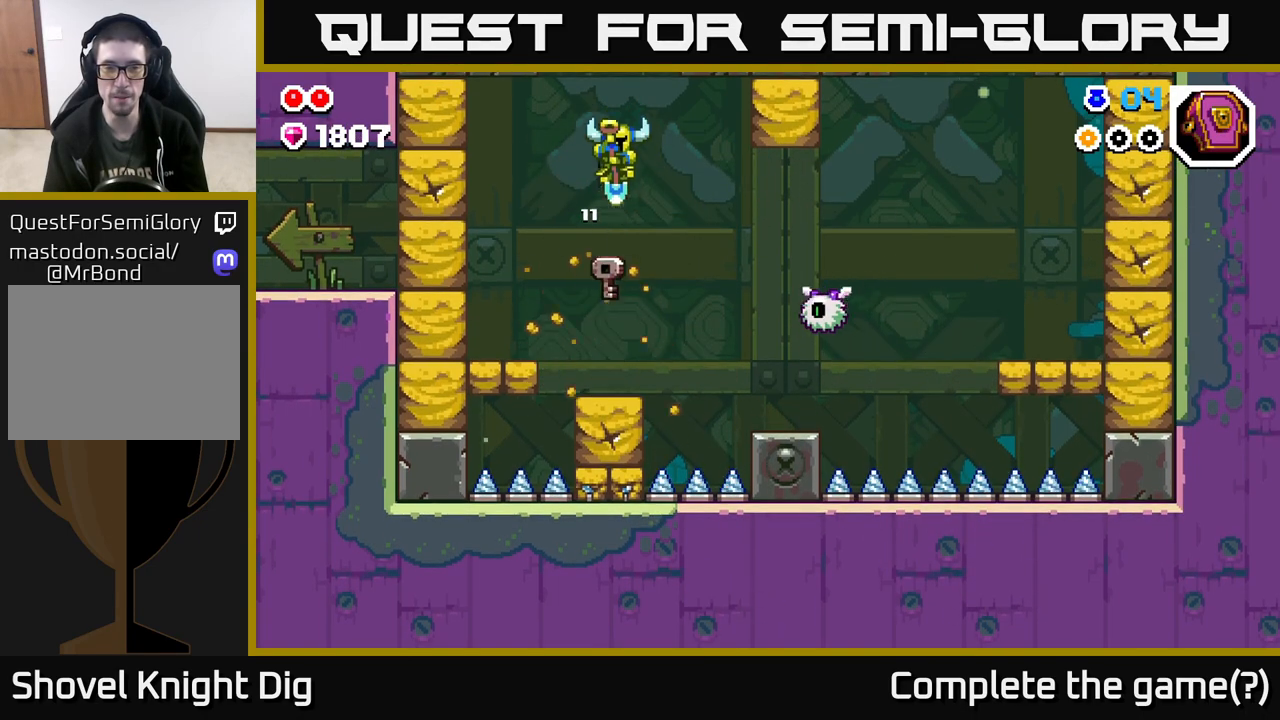
{"buttons": ["A"], "left_stick": "left", "right_stick": "center", "events": [[283, "left_stick", "left"], [317, "A", "down"]]}
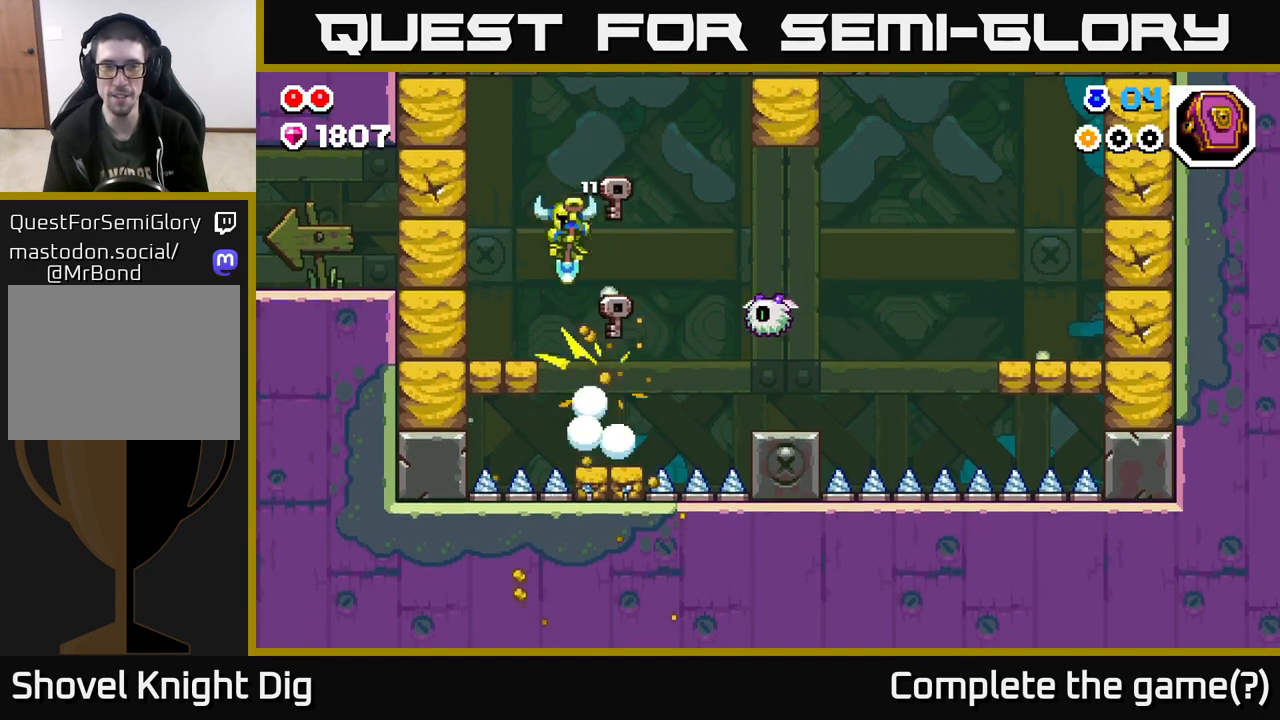
{"buttons": [], "left_stick": "left", "right_stick": "center", "events": [[50, "X", "down"], [67, "A", "up"], [117, "X", "up"], [300, "X", "down"], [383, "X", "up"]]}
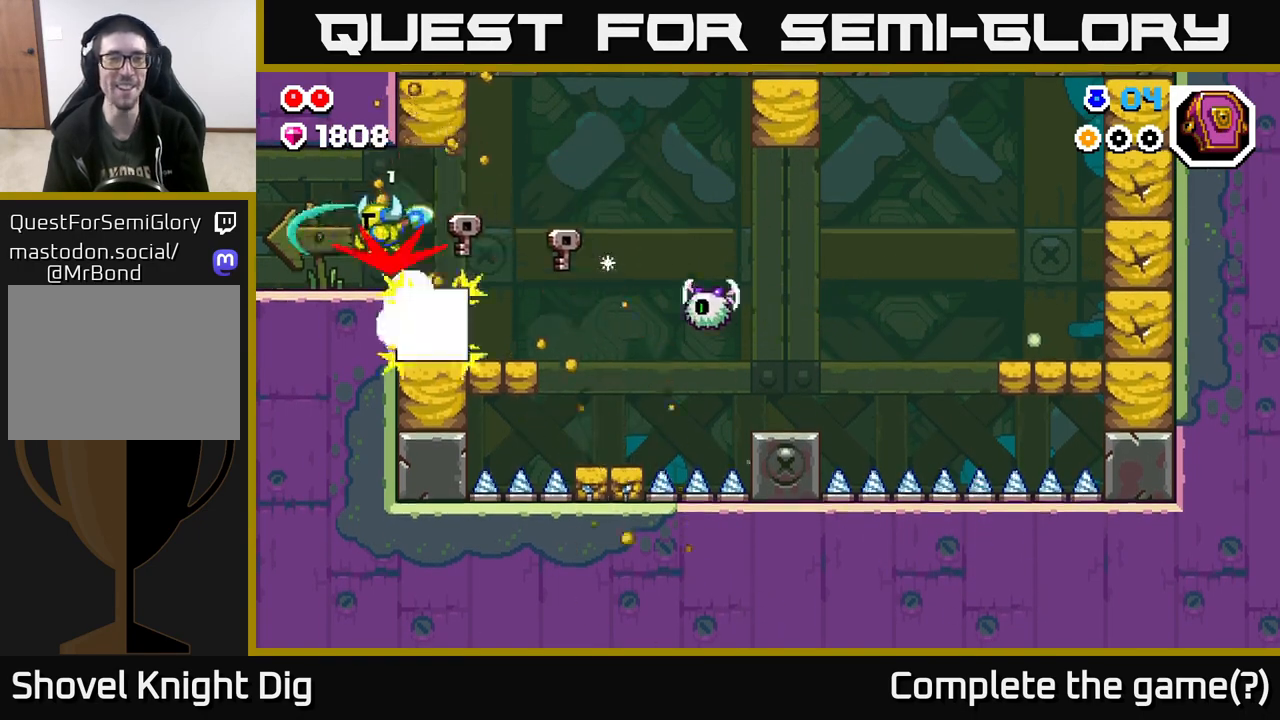
{"buttons": [], "left_stick": "right", "right_stick": "center", "events": [[367, "left_stick", "center"], [417, "left_stick", "right"]]}
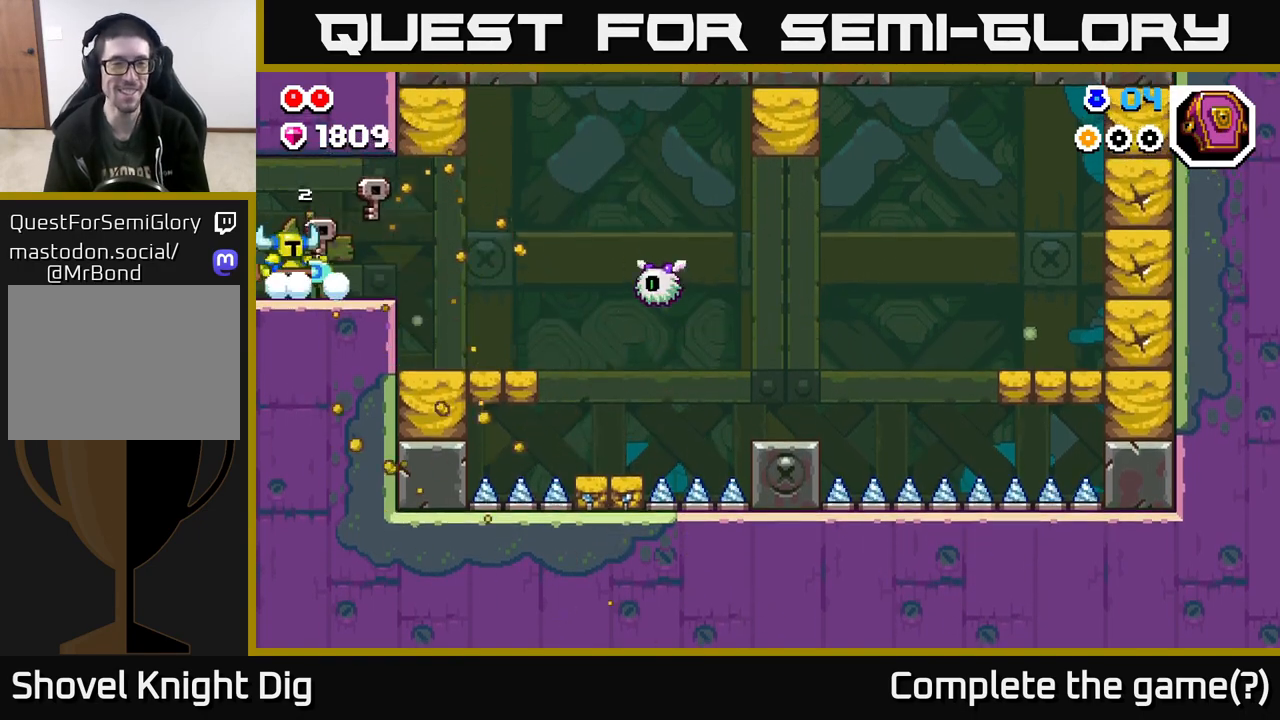
{"buttons": ["A"], "left_stick": "right", "right_stick": "center", "events": [[100, "left_stick", "center"], [233, "left_stick", "right"], [400, "A", "down"]]}
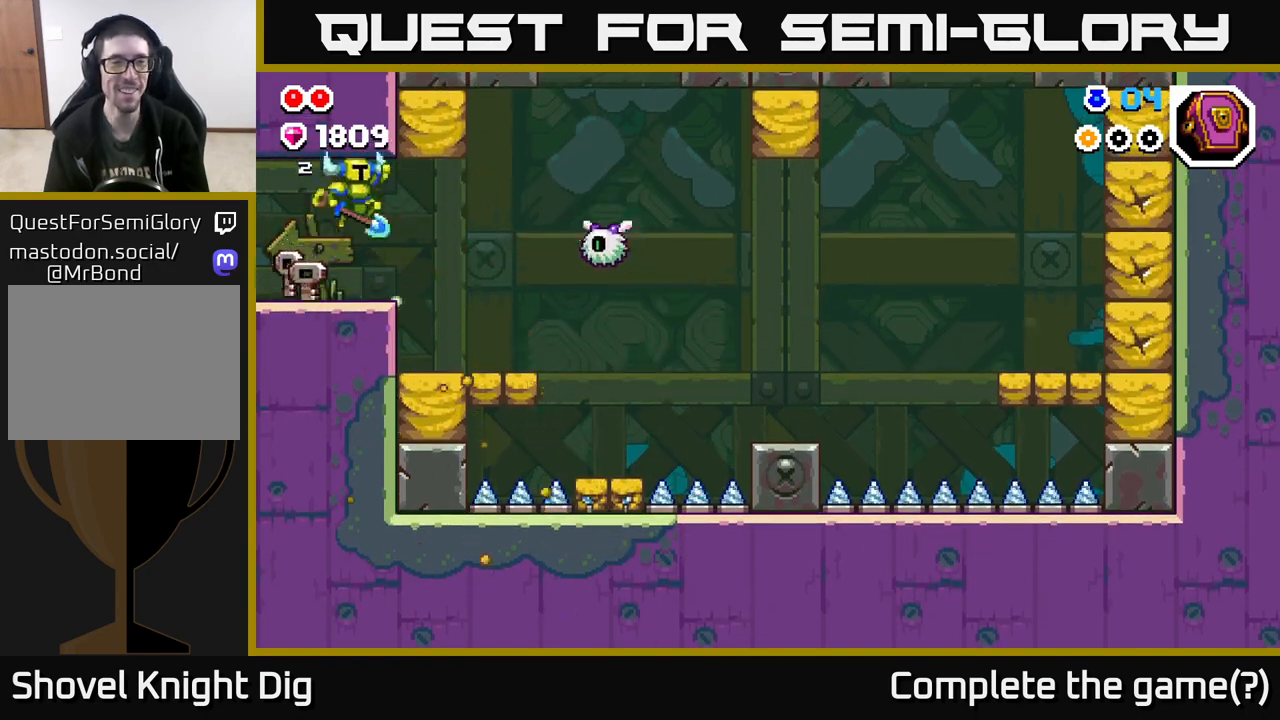
{"buttons": [], "left_stick": "center", "right_stick": "center", "events": [[67, "A", "up"], [200, "X", "down"], [333, "X", "up"], [383, "left_stick", "center"]]}
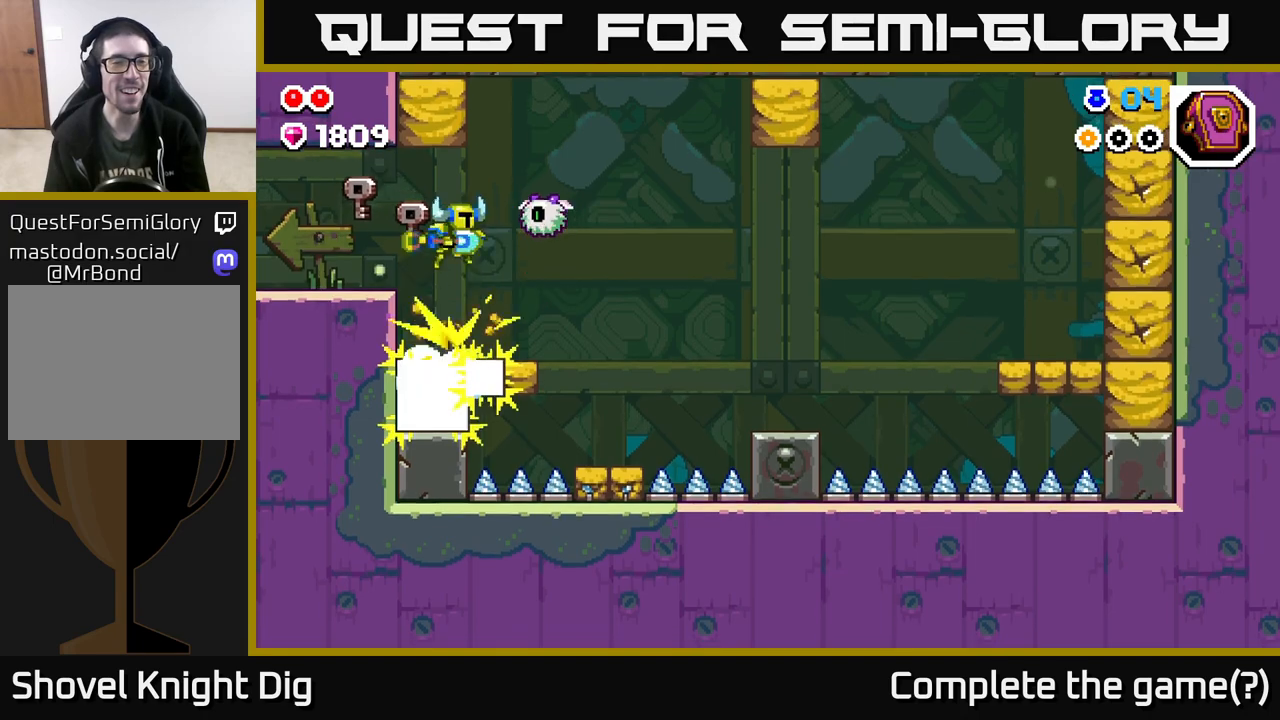
{"buttons": [], "left_stick": "left", "right_stick": "center", "events": [[33, "X", "down"], [133, "X", "up"], [250, "left_stick", "left"]]}
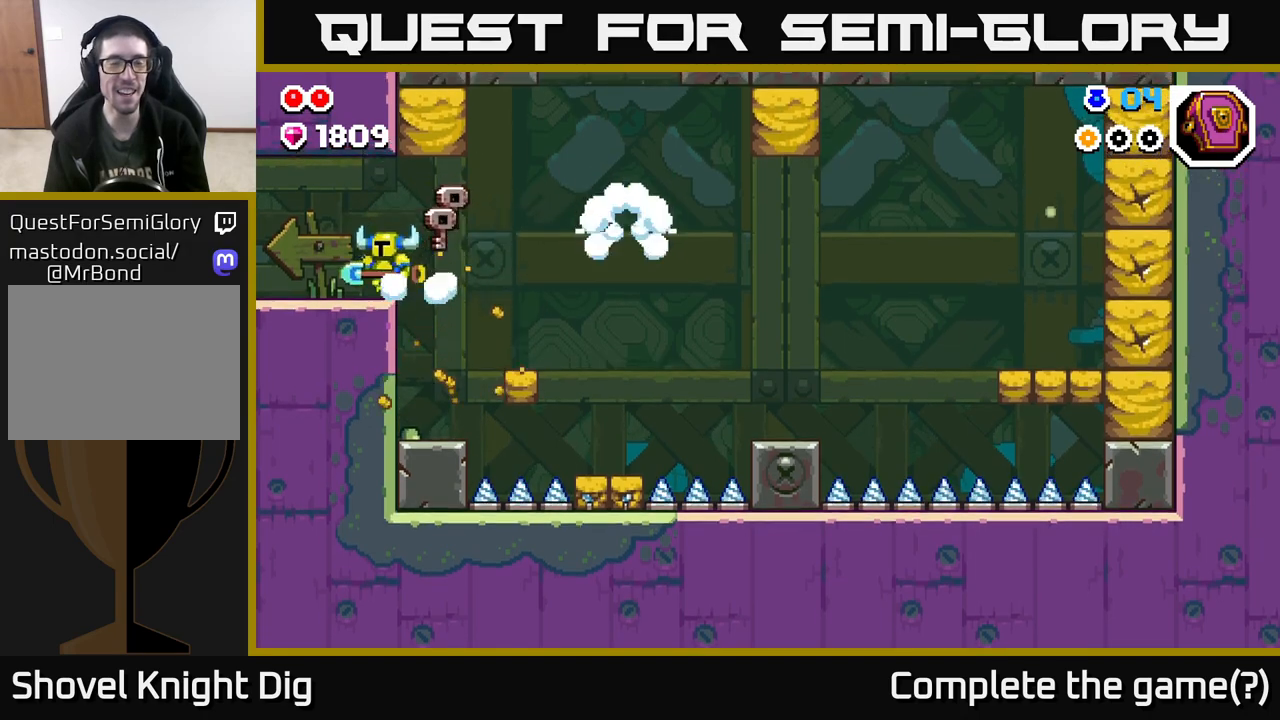
{"buttons": [], "left_stick": "left", "right_stick": "center", "events": [[267, "A", "down"], [400, "A", "up"]]}
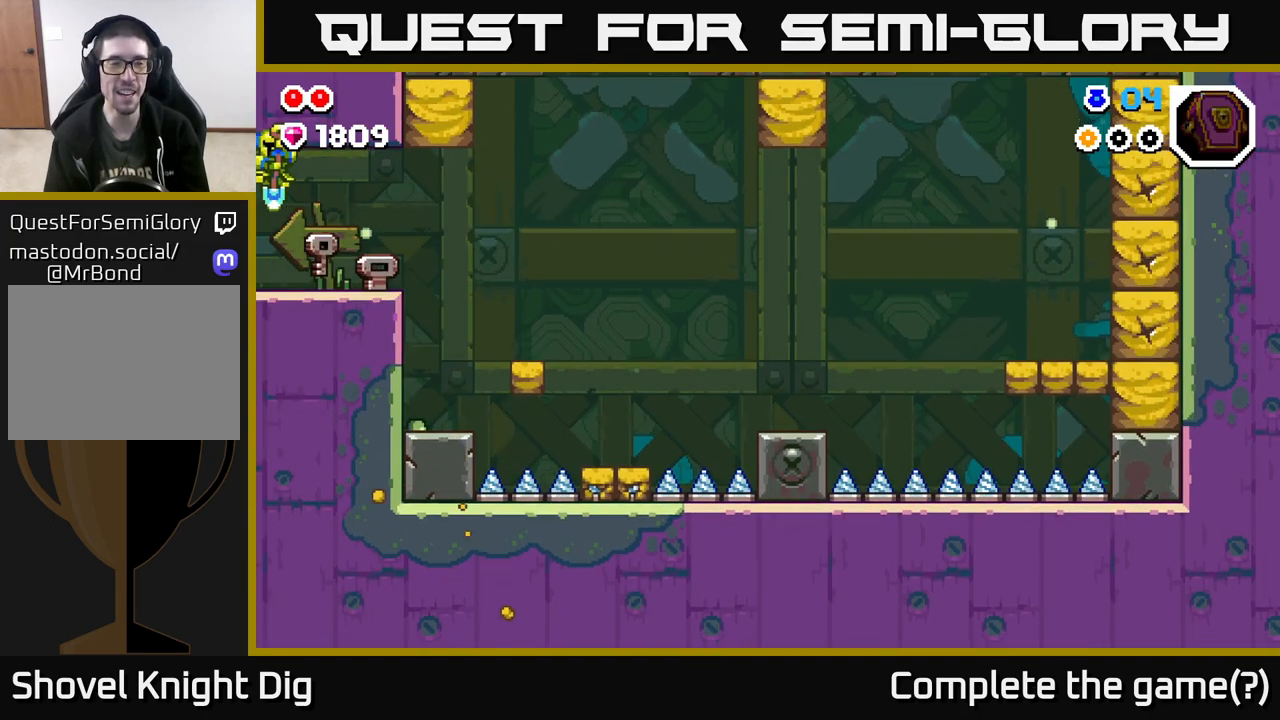
{"buttons": [], "left_stick": "center", "right_stick": "center", "events": [[250, "left_stick", "center"]]}
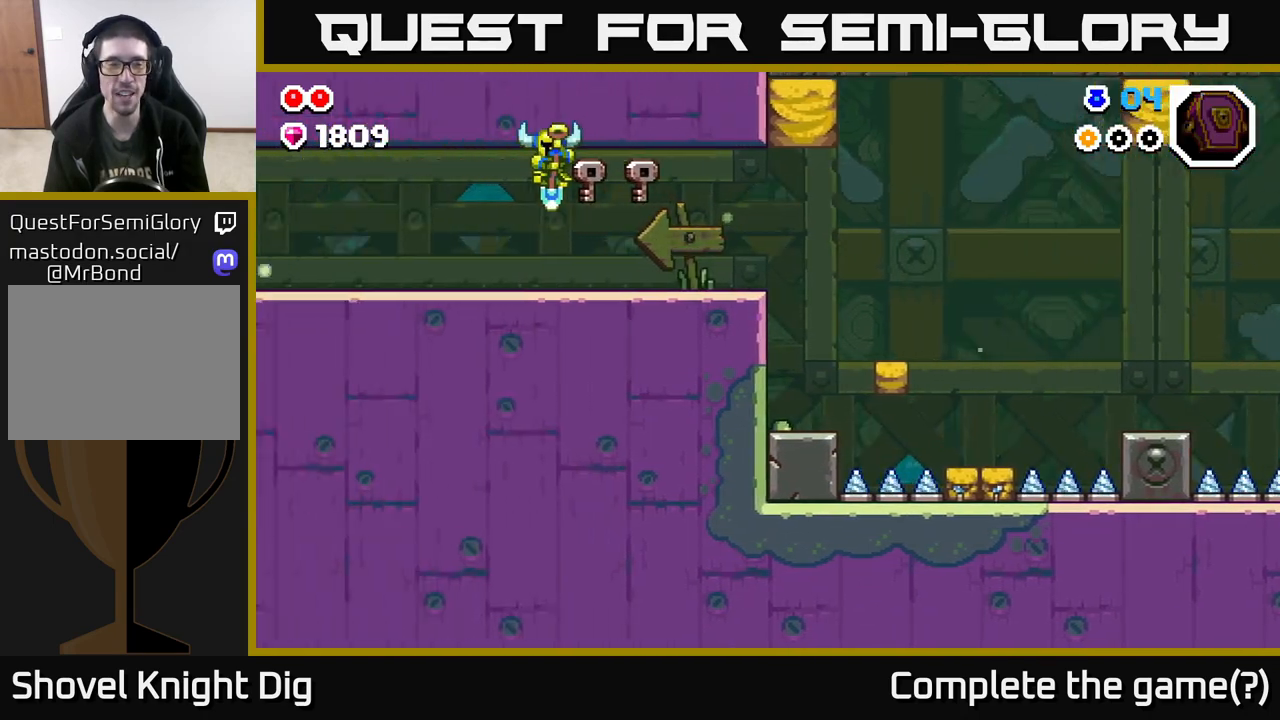
{"buttons": [], "left_stick": "left", "right_stick": "center", "events": [[200, "left_stick", "left"]]}
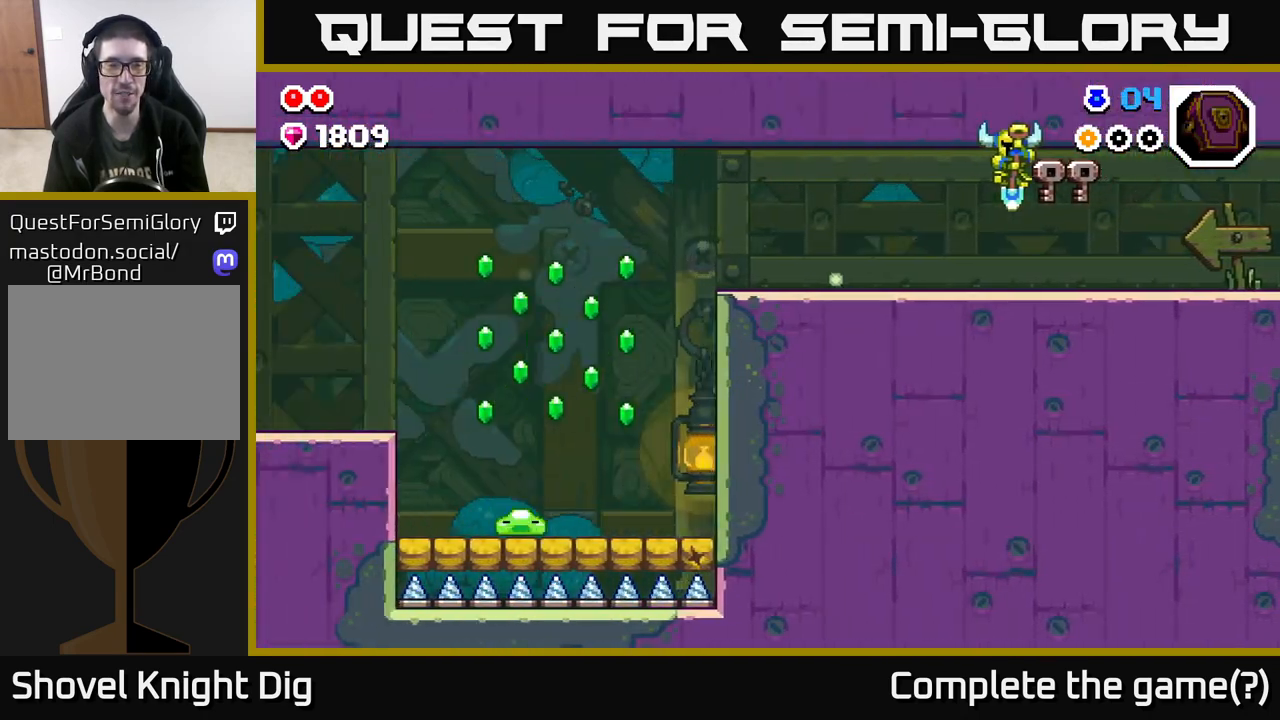
{"buttons": [], "left_stick": "left", "right_stick": "center", "events": []}
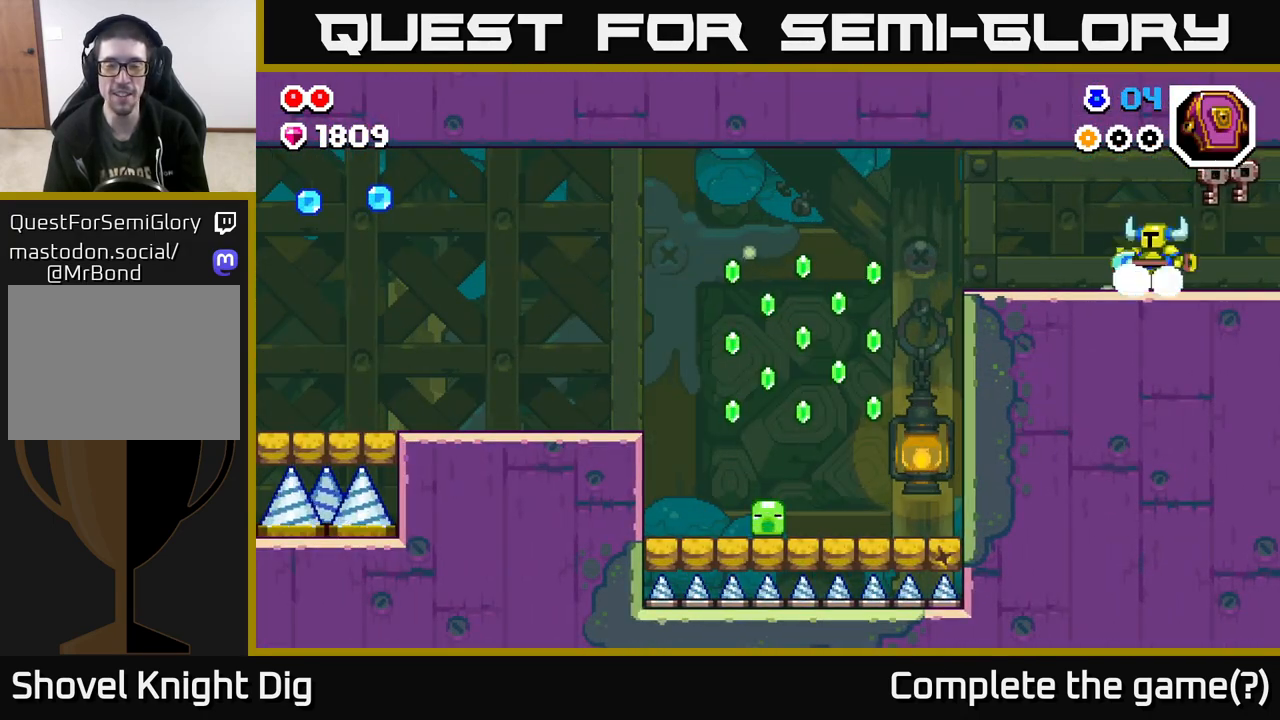
{"buttons": [], "left_stick": "left", "right_stick": "center", "events": []}
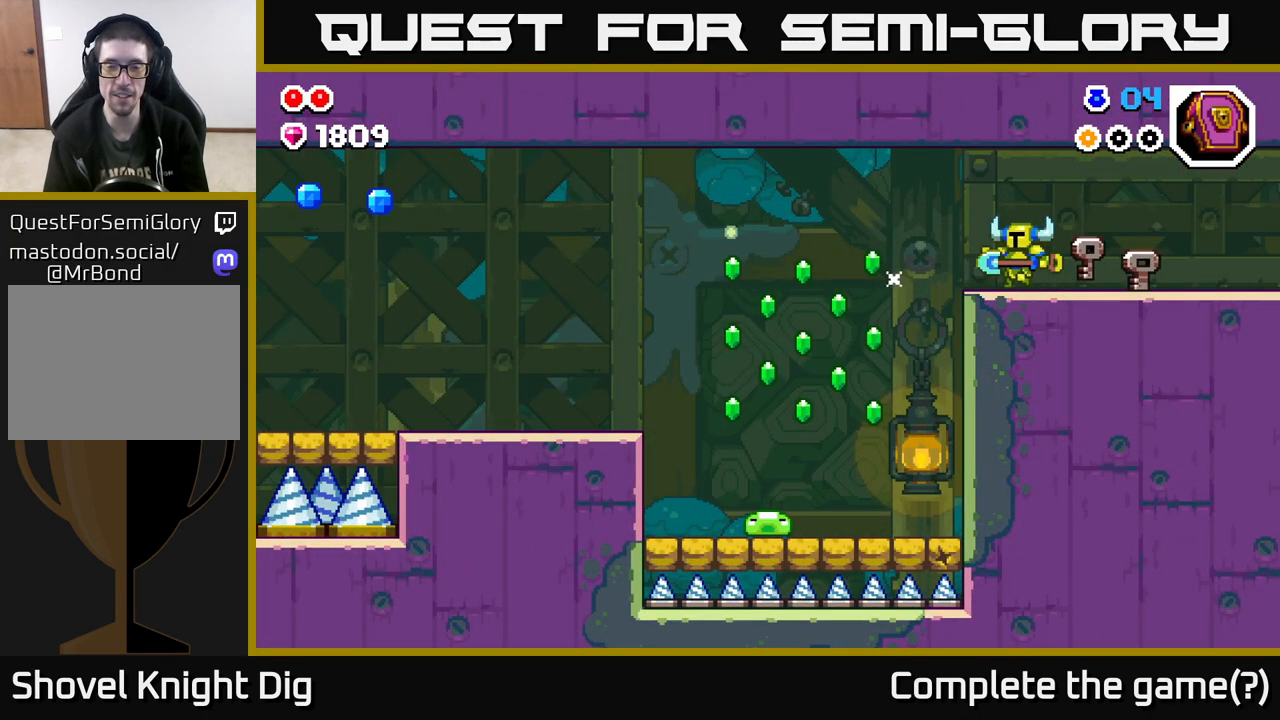
{"buttons": [], "left_stick": "left", "right_stick": "center", "events": [[167, "A", "down"], [283, "A", "up"]]}
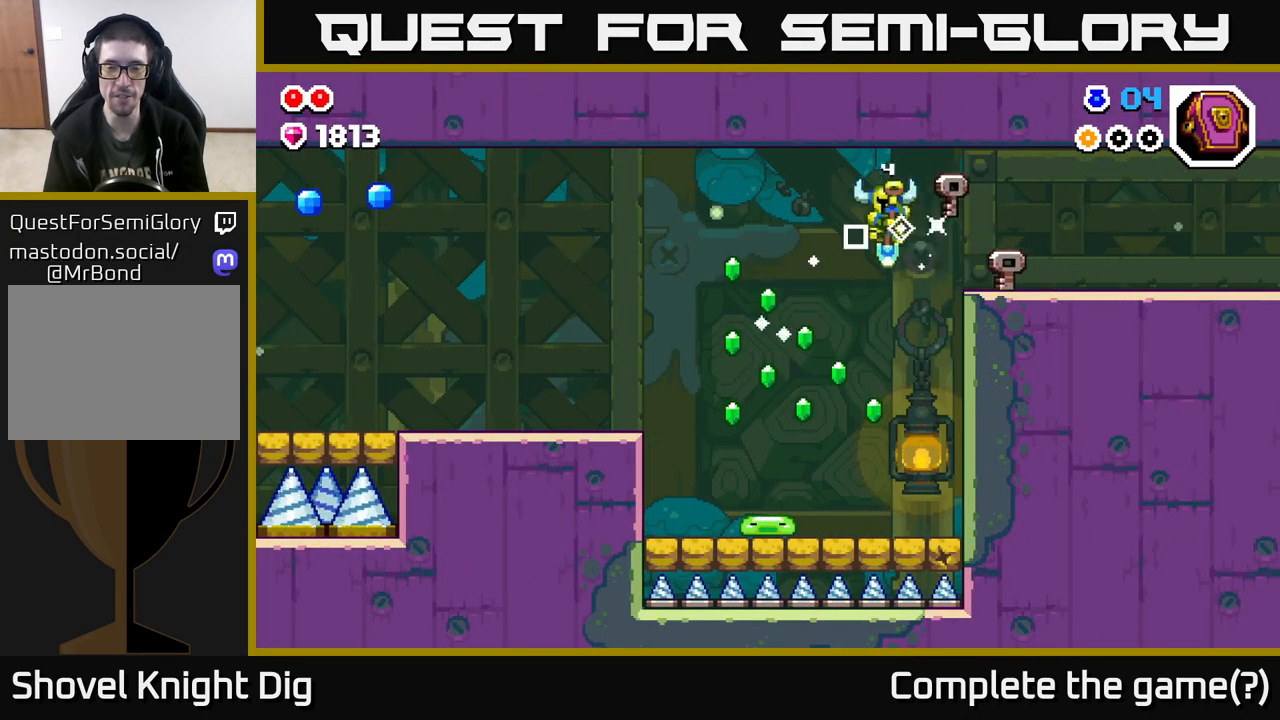
{"buttons": ["A"], "left_stick": "left", "right_stick": "center", "events": [[217, "A", "down"]]}
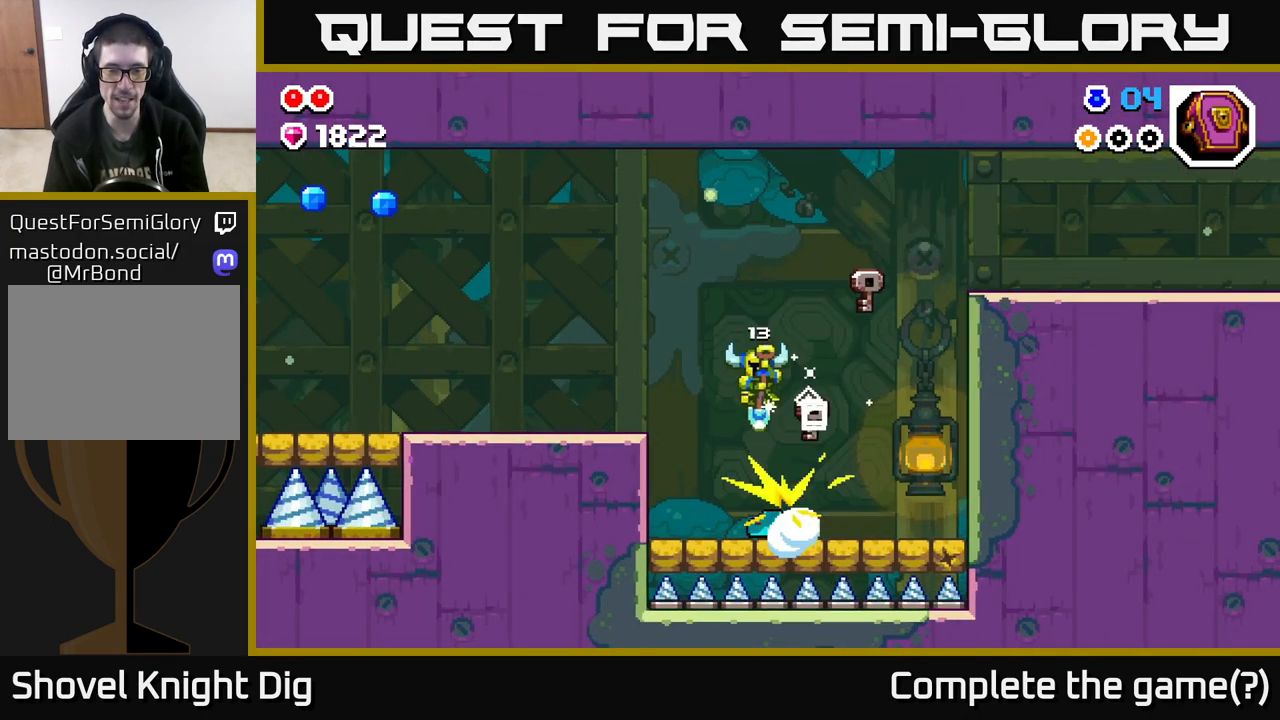
{"buttons": [], "left_stick": "left", "right_stick": "center", "events": [[450, "A", "up"]]}
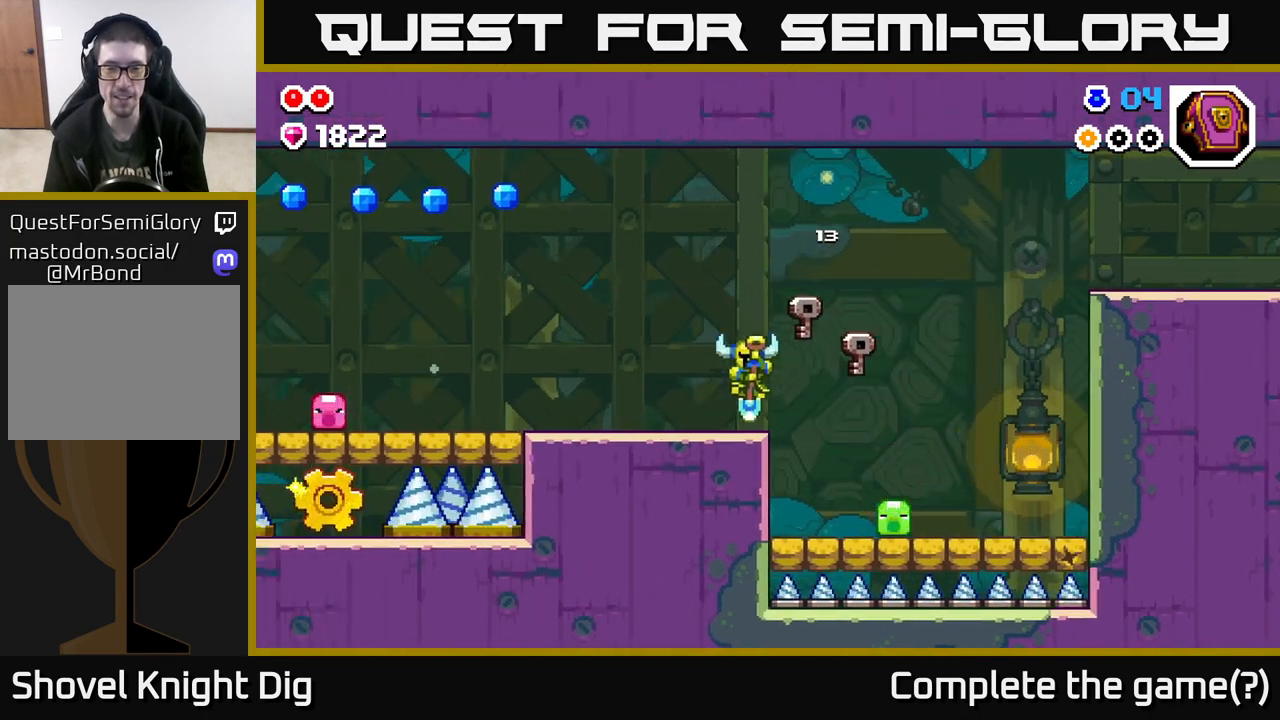
{"buttons": [], "left_stick": "right", "right_stick": "center", "events": [[117, "left_stick", "right"], [133, "A", "down"], [200, "A", "up"]]}
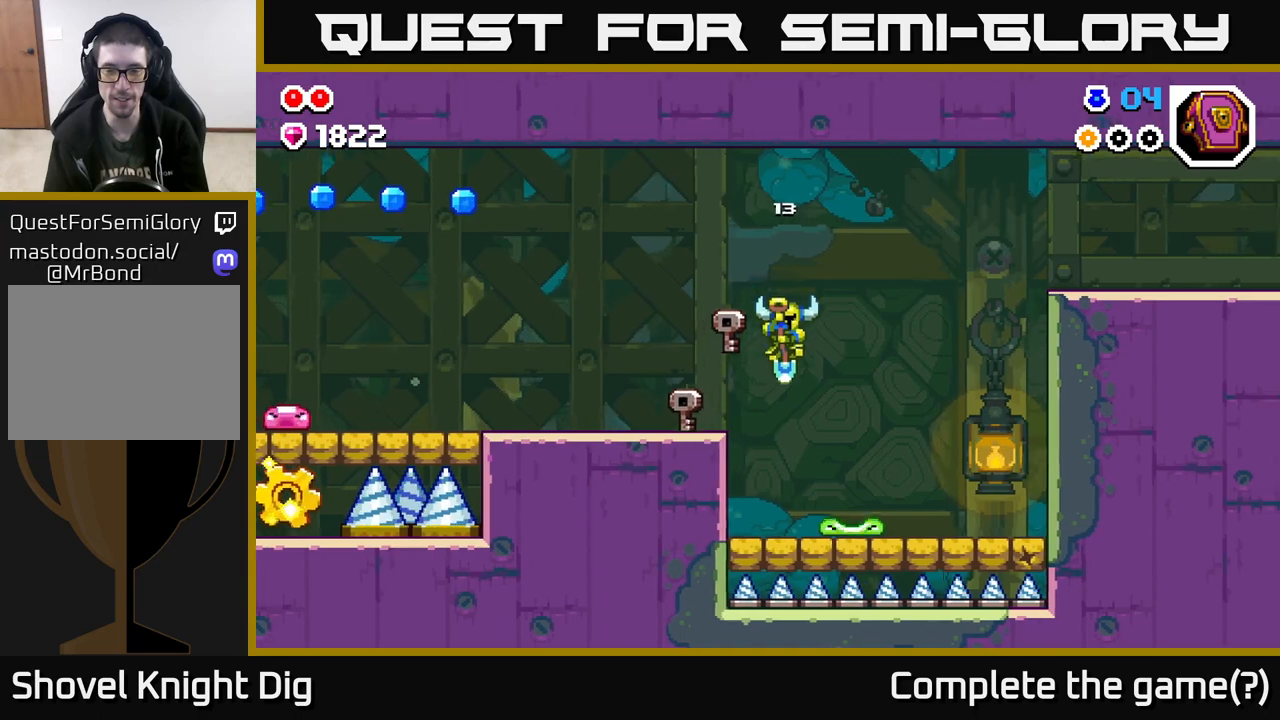
{"buttons": ["A"], "left_stick": "left", "right_stick": "center", "events": [[200, "A", "down"], [283, "left_stick", "left"]]}
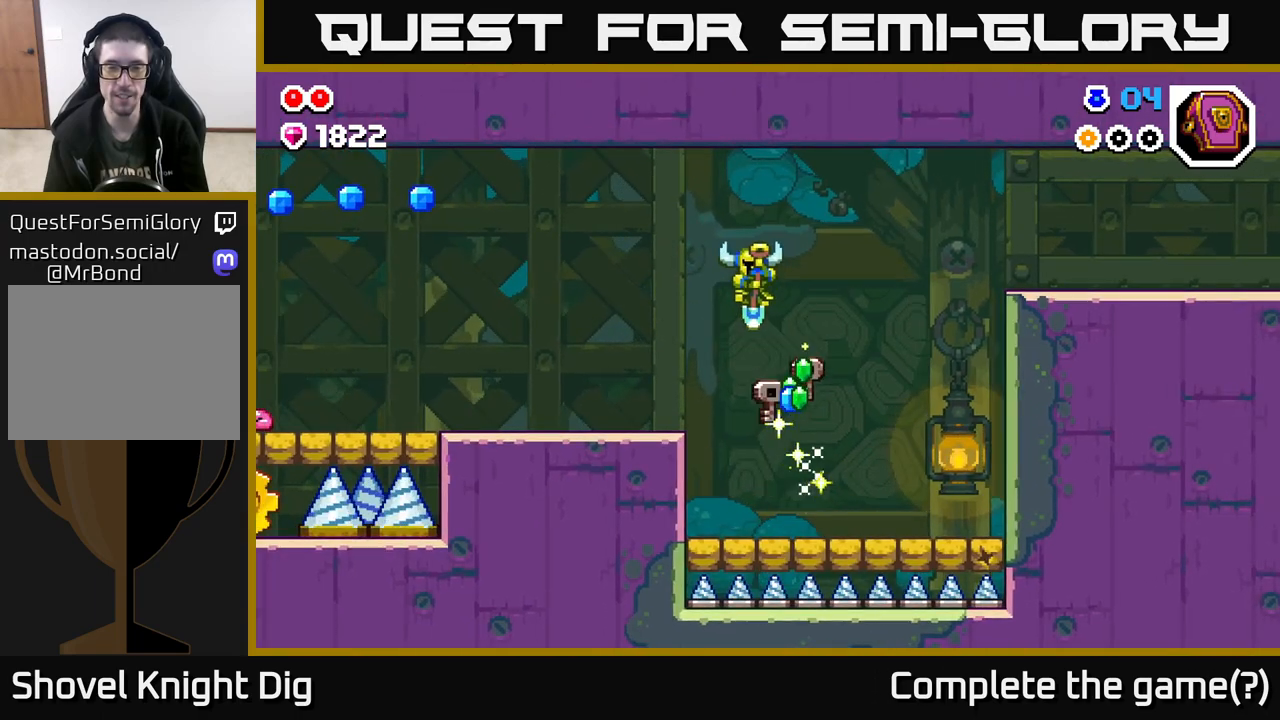
{"buttons": [], "left_stick": "left", "right_stick": "center", "events": [[200, "A", "up"]]}
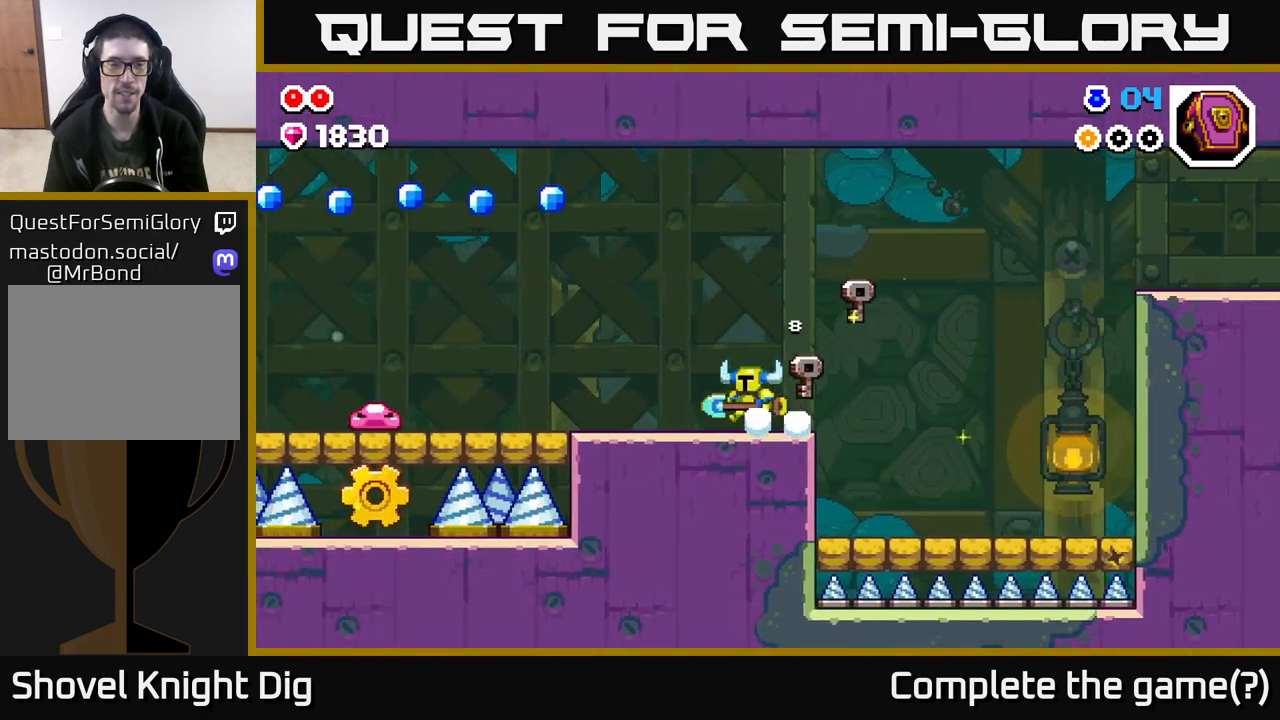
{"buttons": ["A"], "left_stick": "left", "right_stick": "center", "events": [[367, "A", "down"]]}